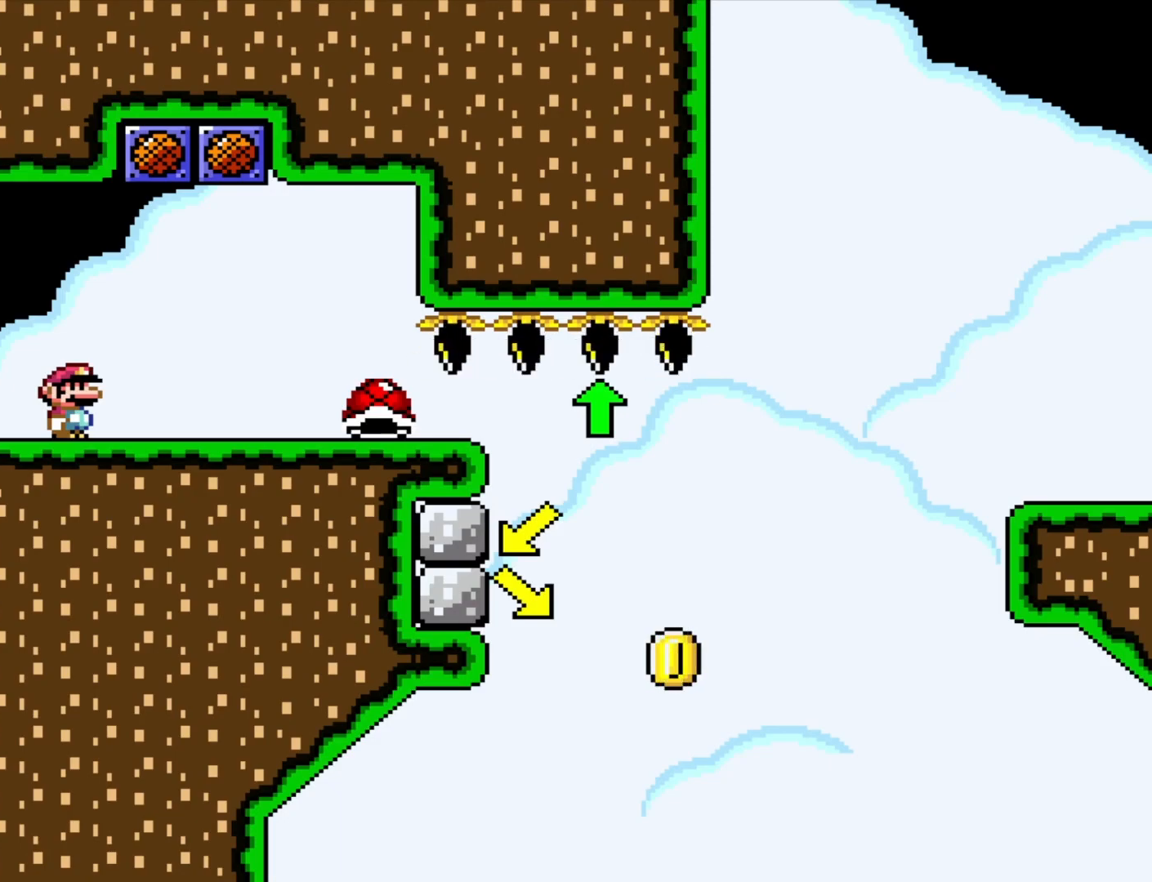
Gameplay with a controller (Nintendo layout); each line is a JSON object with the inputs held at the frame after it (dt_ms = milliseconds from this image to that frame). "events" lists button and stick changes between this image and that frame as [ms after this image, input, new state], when the widget could be followed in between. Not read: A B L3 R3 X Y.
{"dt_ms": 500, "buttons": ["DPAD_RIGHT"], "events": [[317, "DPAD_RIGHT", "down"]]}
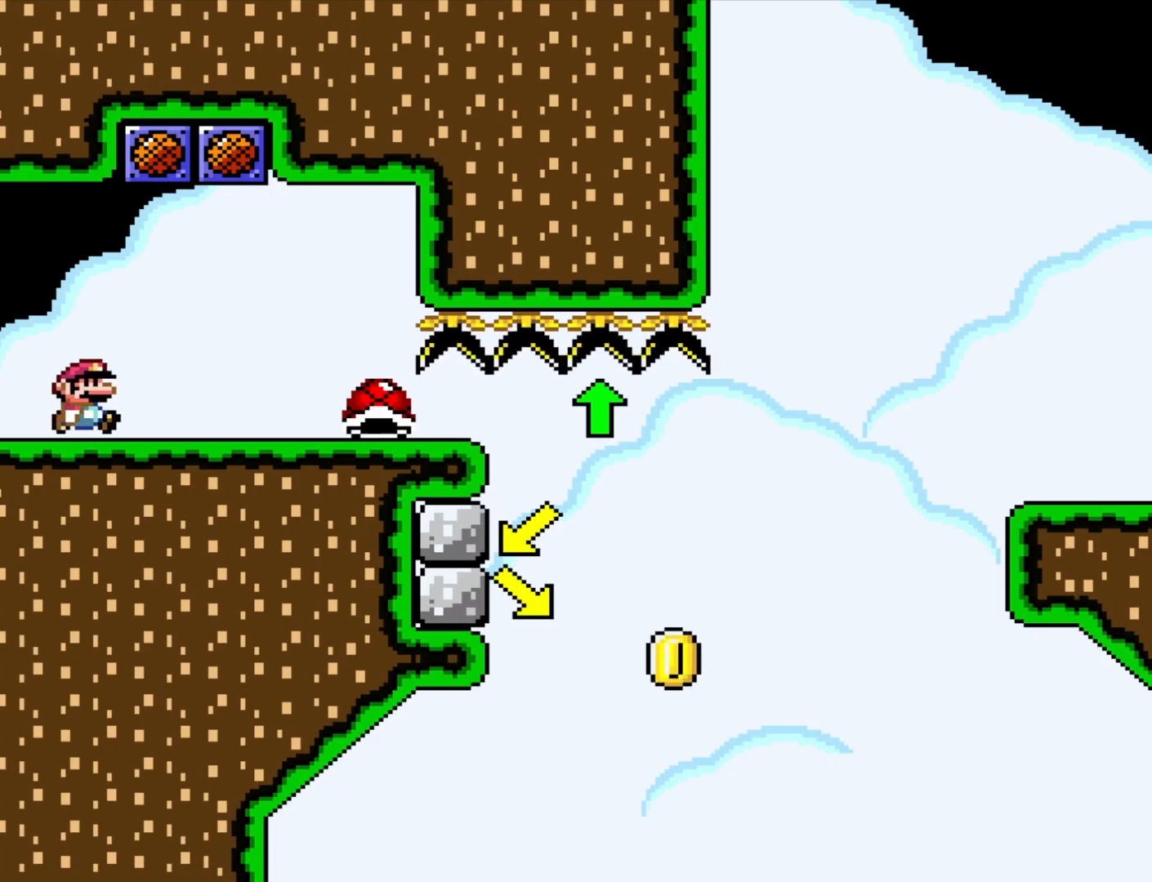
{"dt_ms": 500, "buttons": ["DPAD_RIGHT"], "events": []}
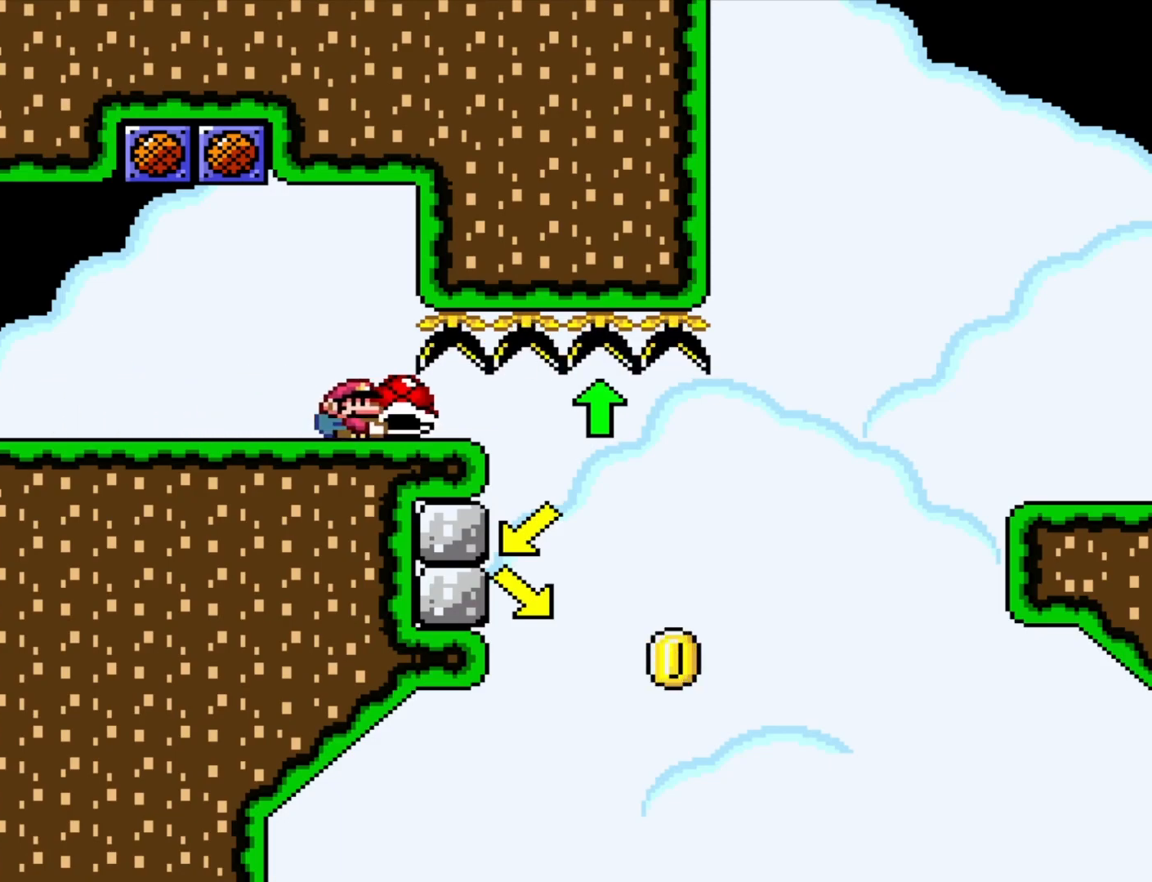
{"dt_ms": 500, "buttons": ["DPAD_UP", "DPAD_LEFT"], "events": [[217, "DPAD_RIGHT", "up"], [217, "DPAD_UP", "down"], [267, "DPAD_LEFT", "down"]]}
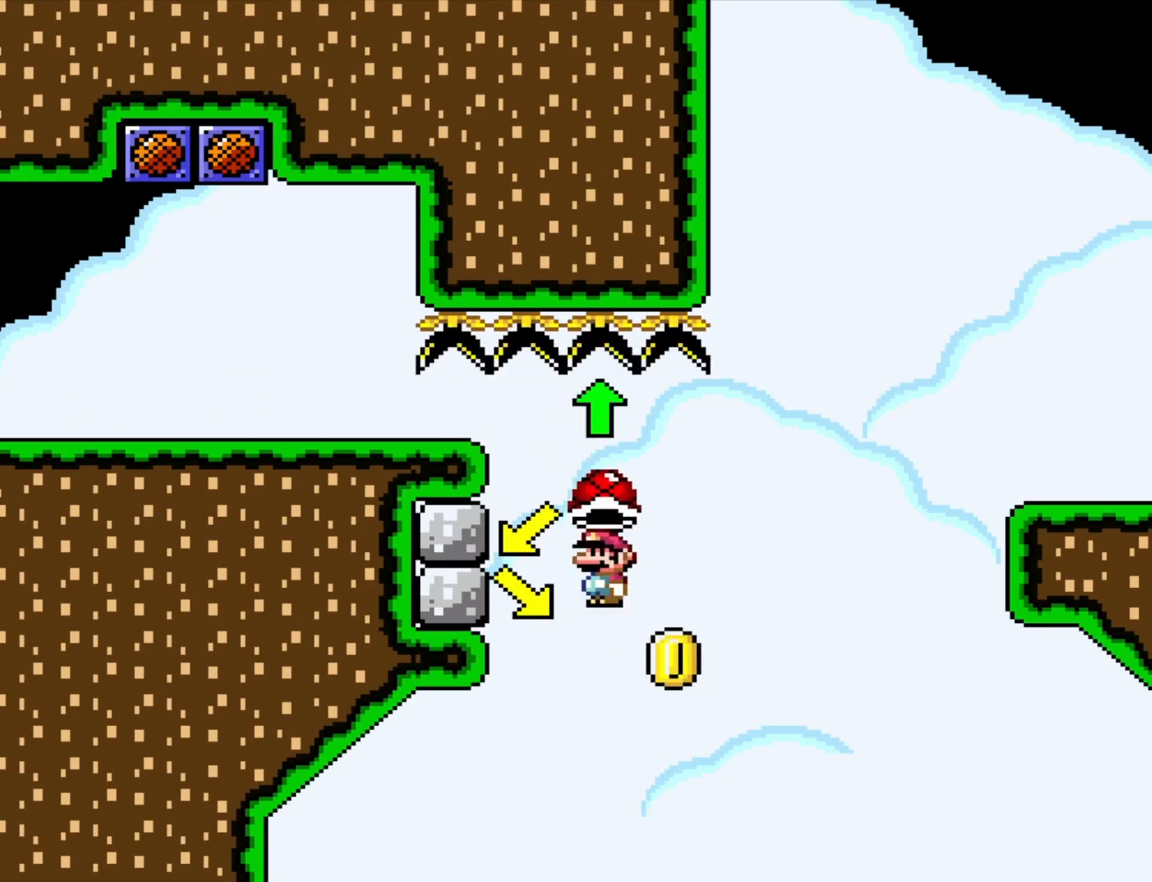
{"dt_ms": 500, "buttons": ["DPAD_RIGHT"], "events": [[33, "DPAD_LEFT", "up"], [33, "DPAD_RIGHT", "down"], [33, "DPAD_UP", "up"]]}
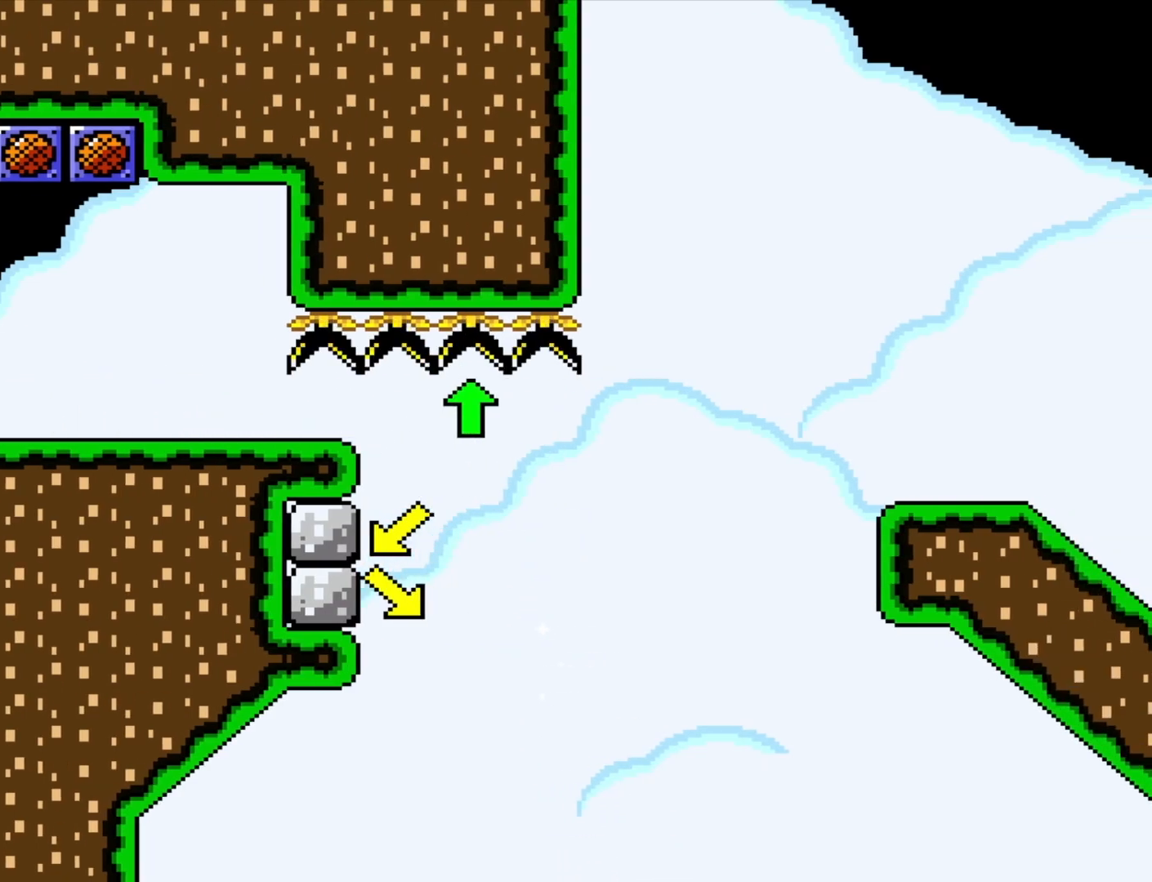
{"dt_ms": 500, "buttons": []}
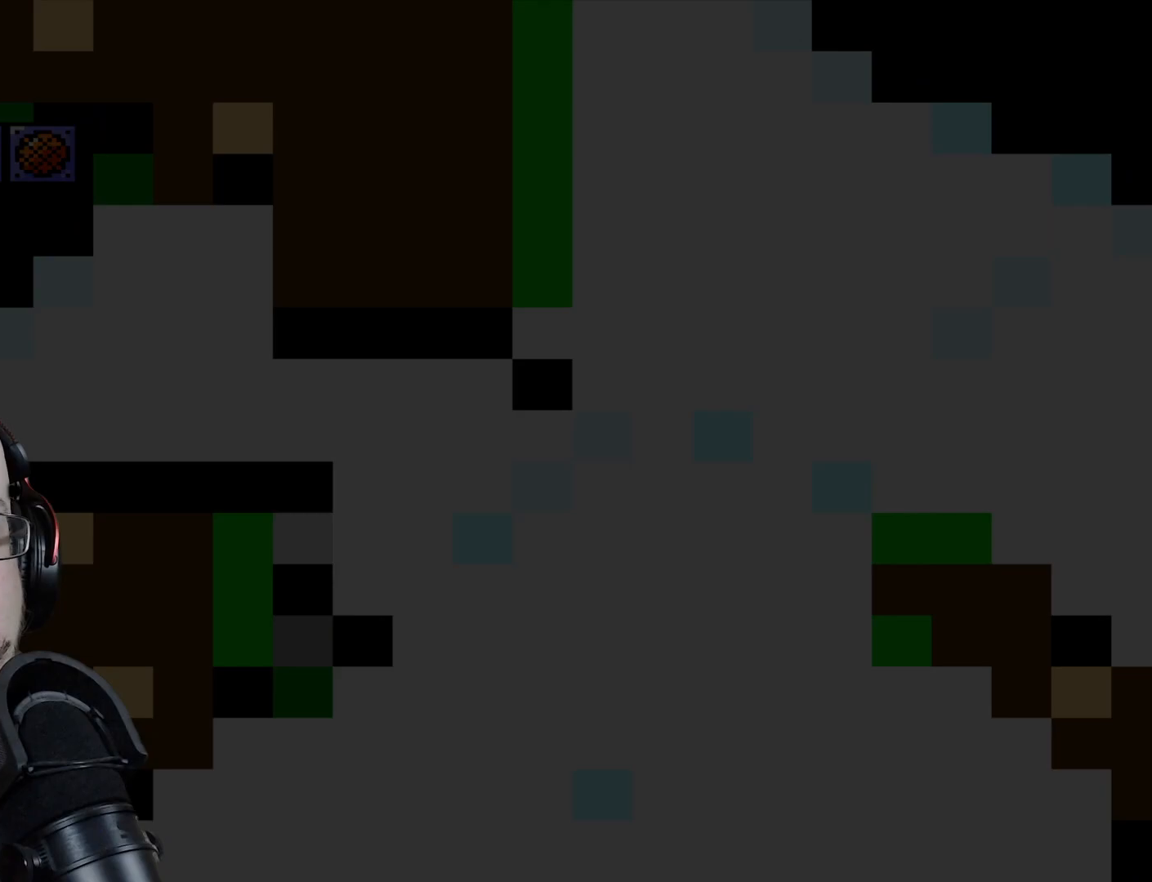
{"dt_ms": 1000, "buttons": []}
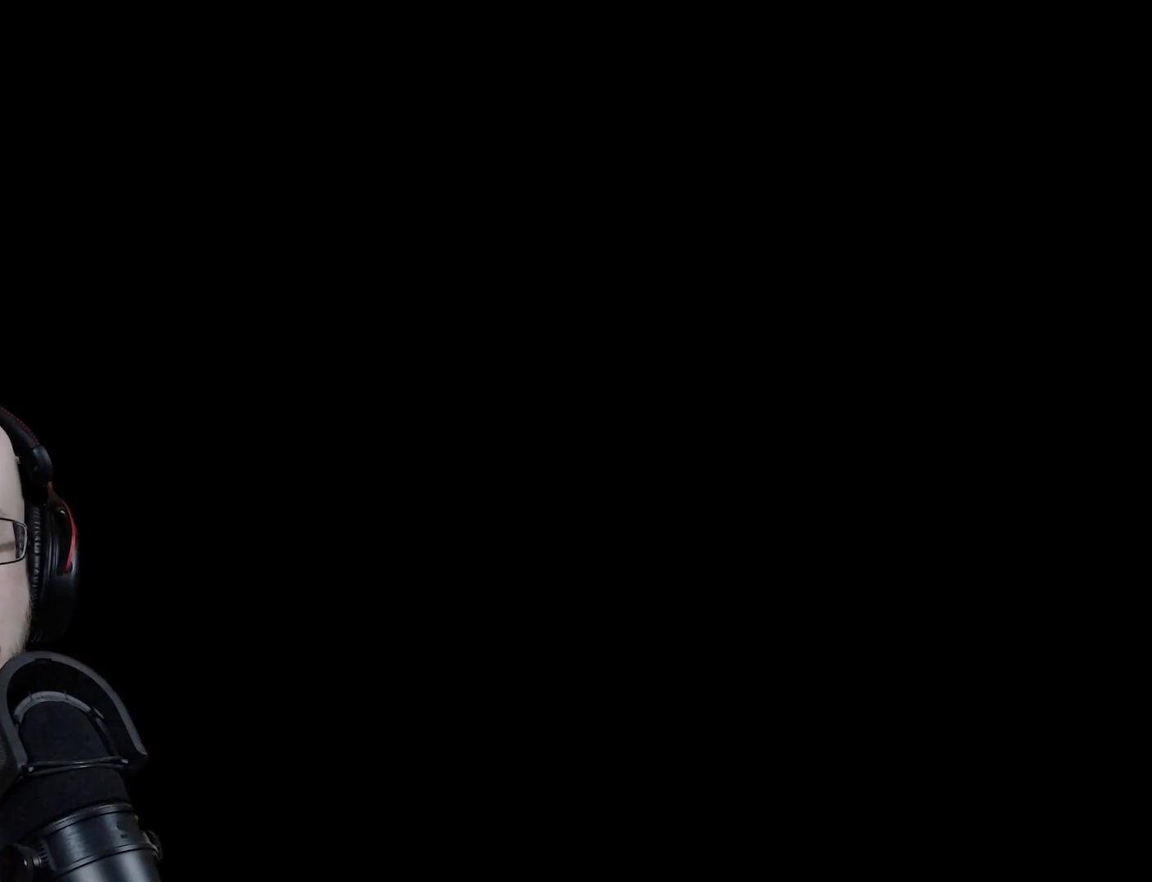
{"dt_ms": 1000, "buttons": ["DPAD_UP", "DPAD_RIGHT"]}
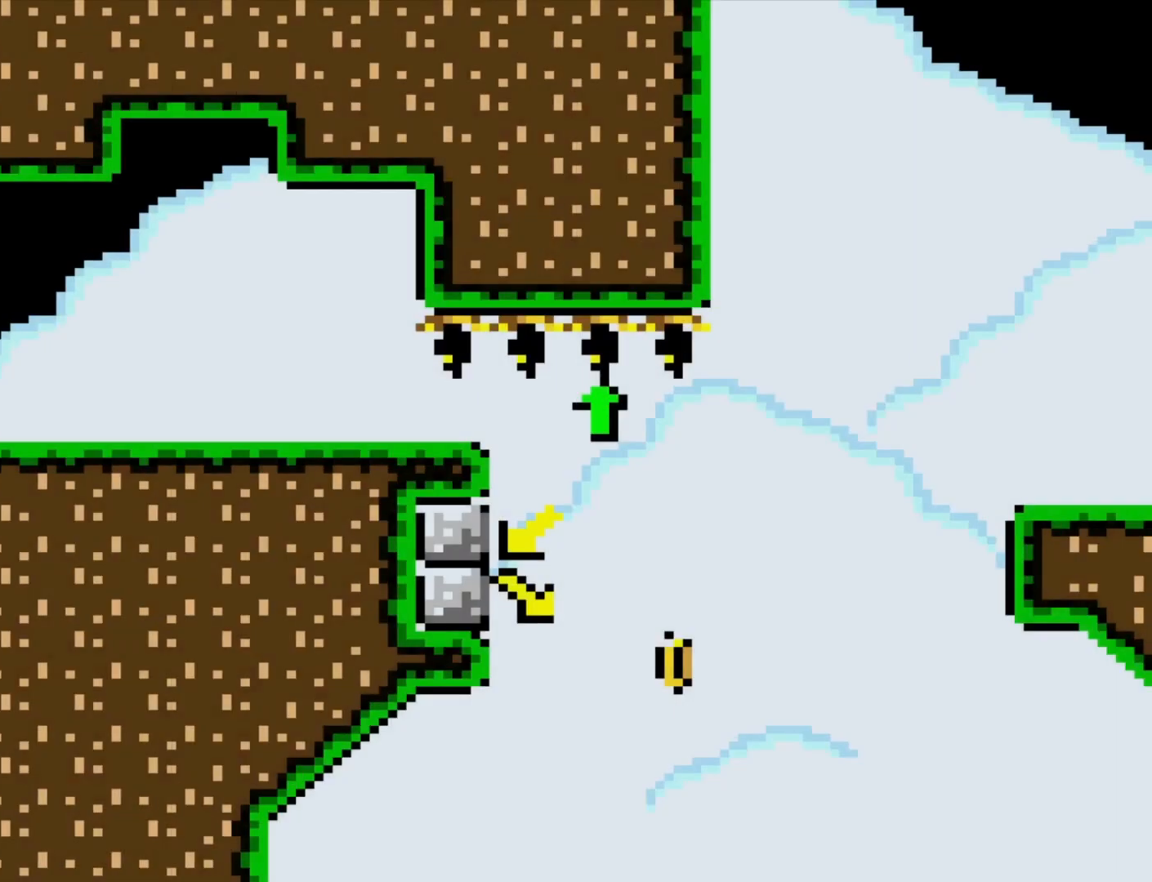
{"dt_ms": 500, "buttons": ["DPAD_UP", "DPAD_RIGHT"], "events": []}
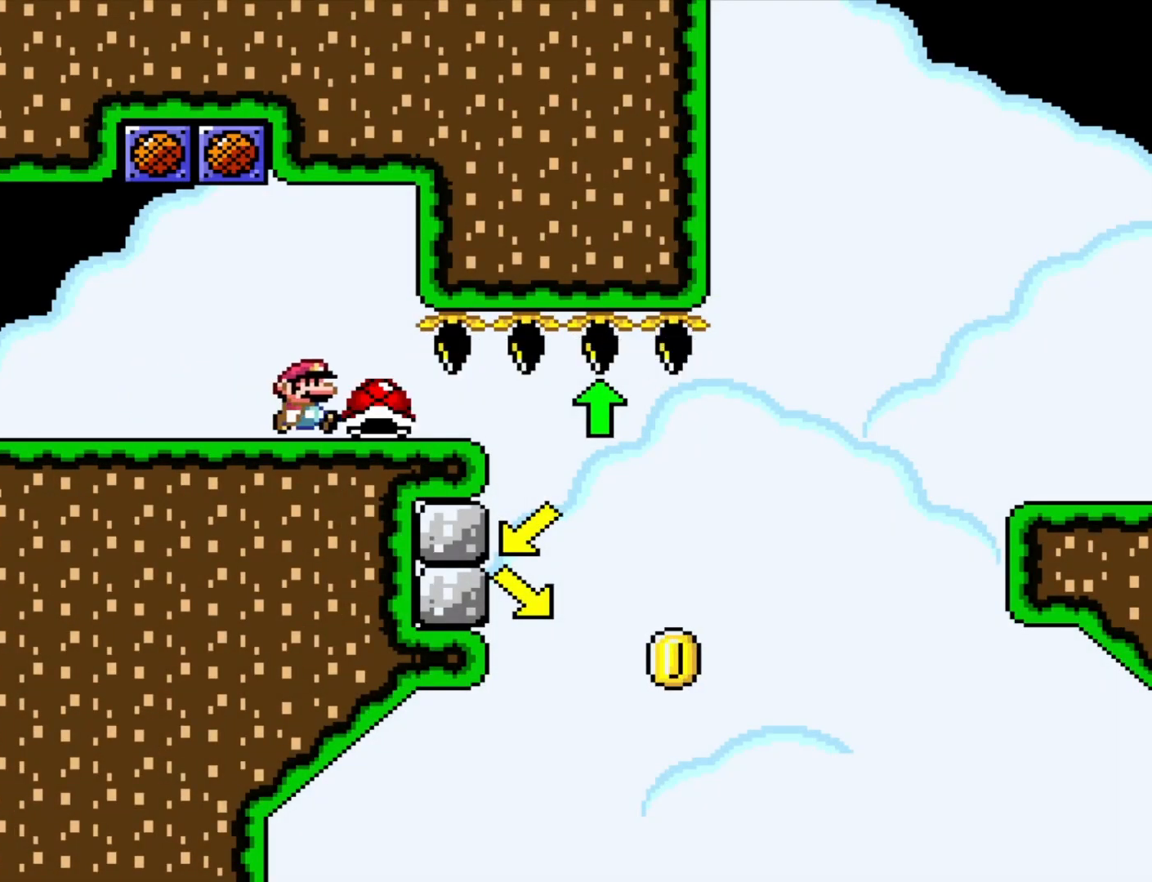
{"dt_ms": 500, "buttons": ["DPAD_UP", "DPAD_RIGHT"], "events": []}
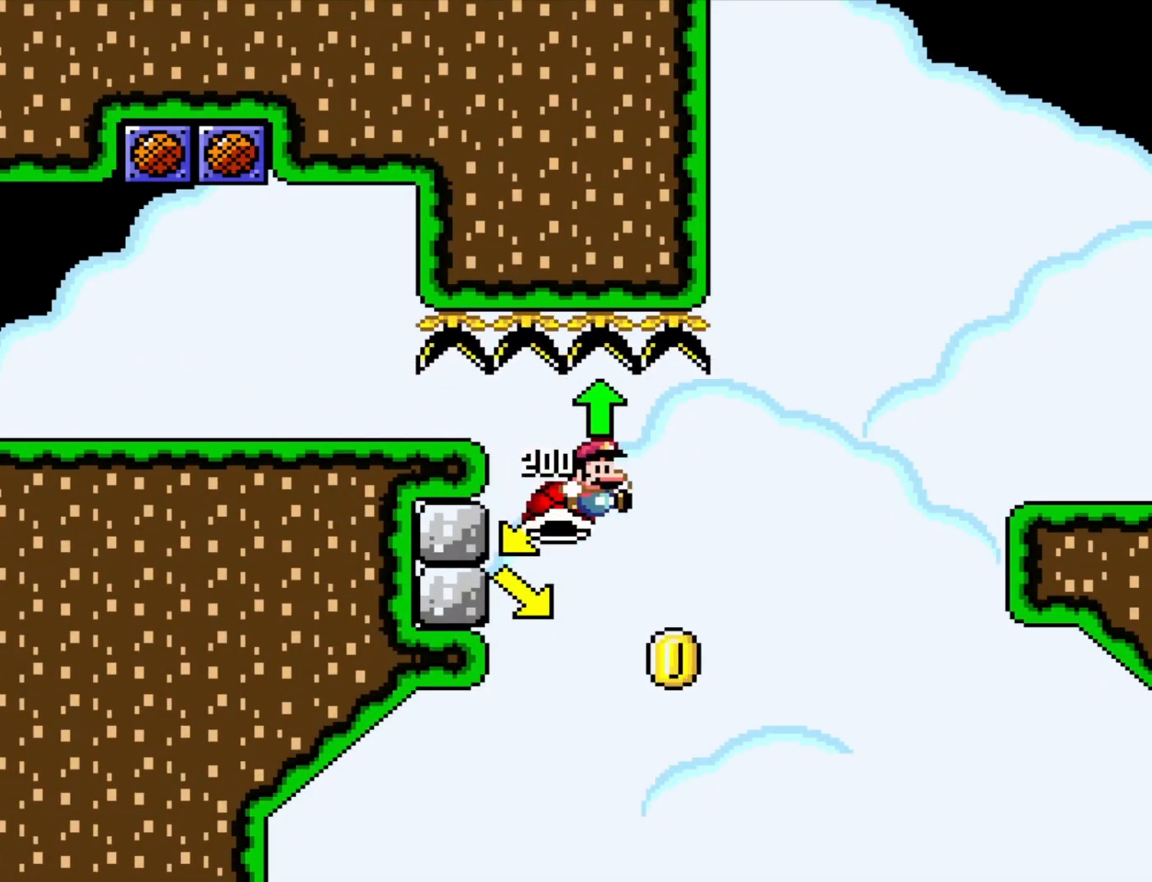
{"dt_ms": 500, "buttons": ["DPAD_UP", "DPAD_RIGHT"], "events": [[117, "DPAD_RIGHT", "up"], [133, "DPAD_LEFT", "down"], [217, "DPAD_LEFT", "up"], [217, "DPAD_RIGHT", "down"], [217, "DPAD_UP", "up"], [367, "DPAD_UP", "down"]]}
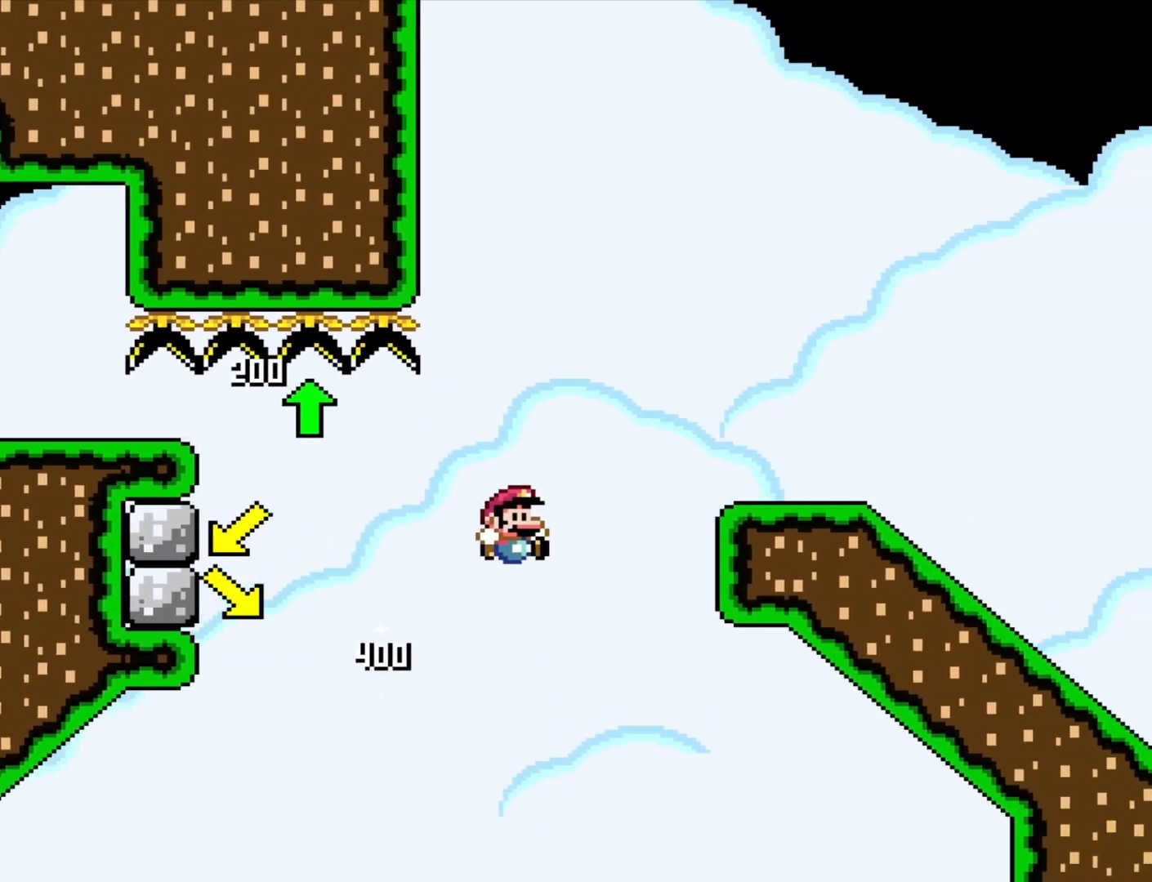
{"dt_ms": 500, "buttons": ["DPAD_RIGHT"], "events": [[483, "DPAD_UP", "up"]]}
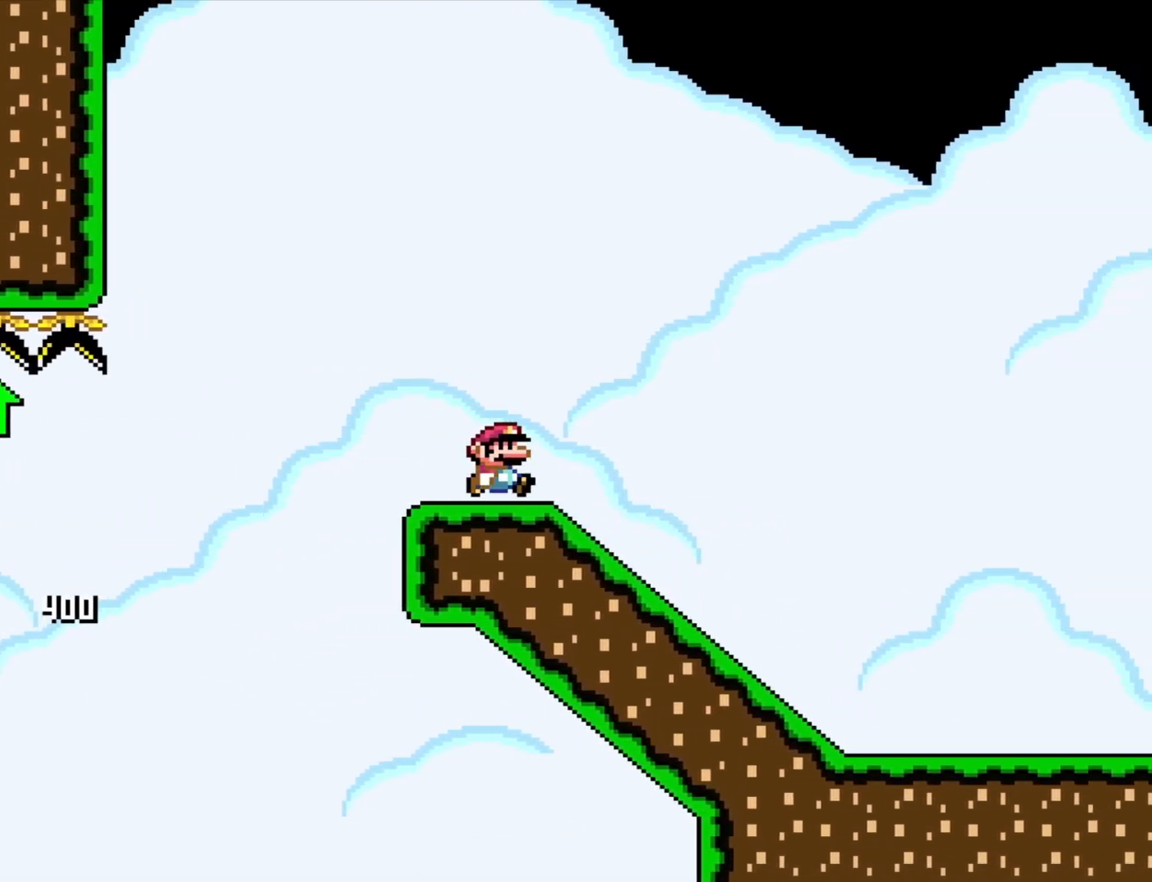
{"dt_ms": 500, "buttons": ["DPAD_RIGHT"], "events": []}
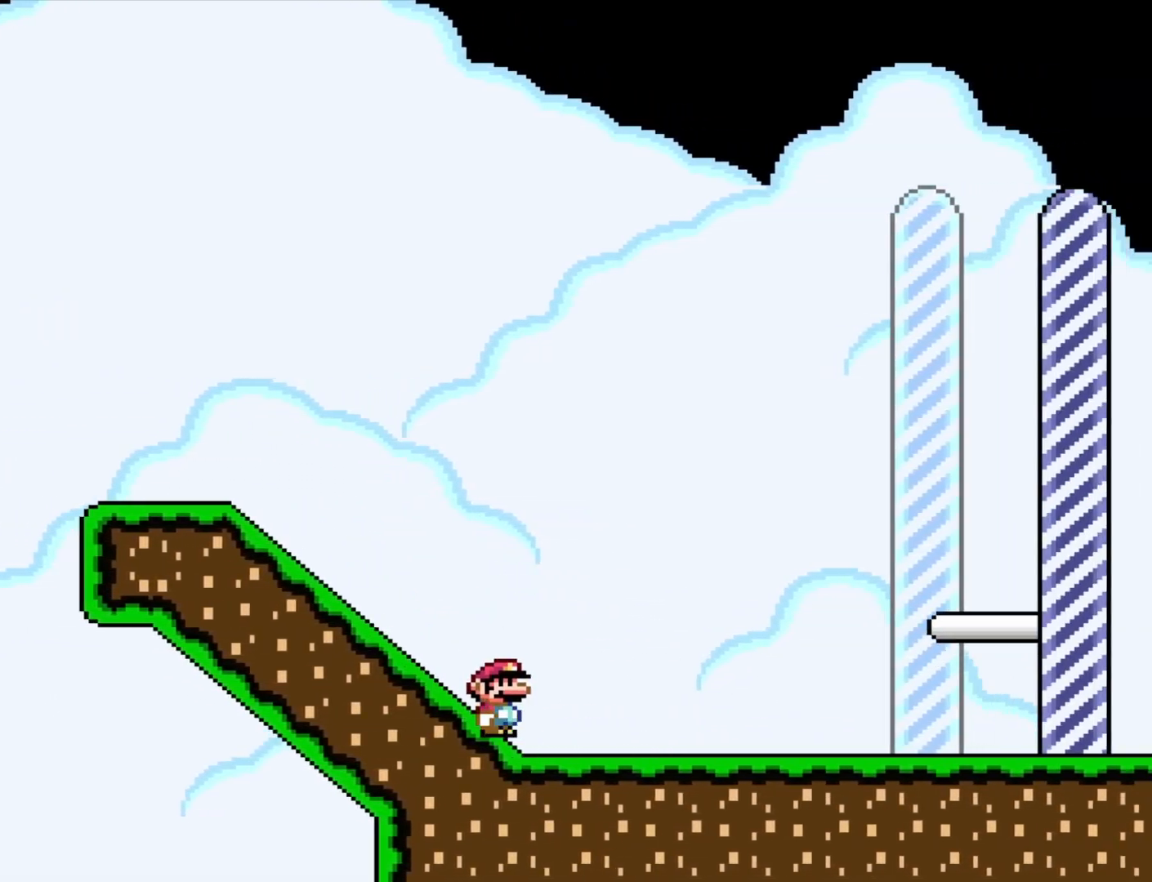
{"dt_ms": 500, "buttons": ["DPAD_RIGHT"], "events": []}
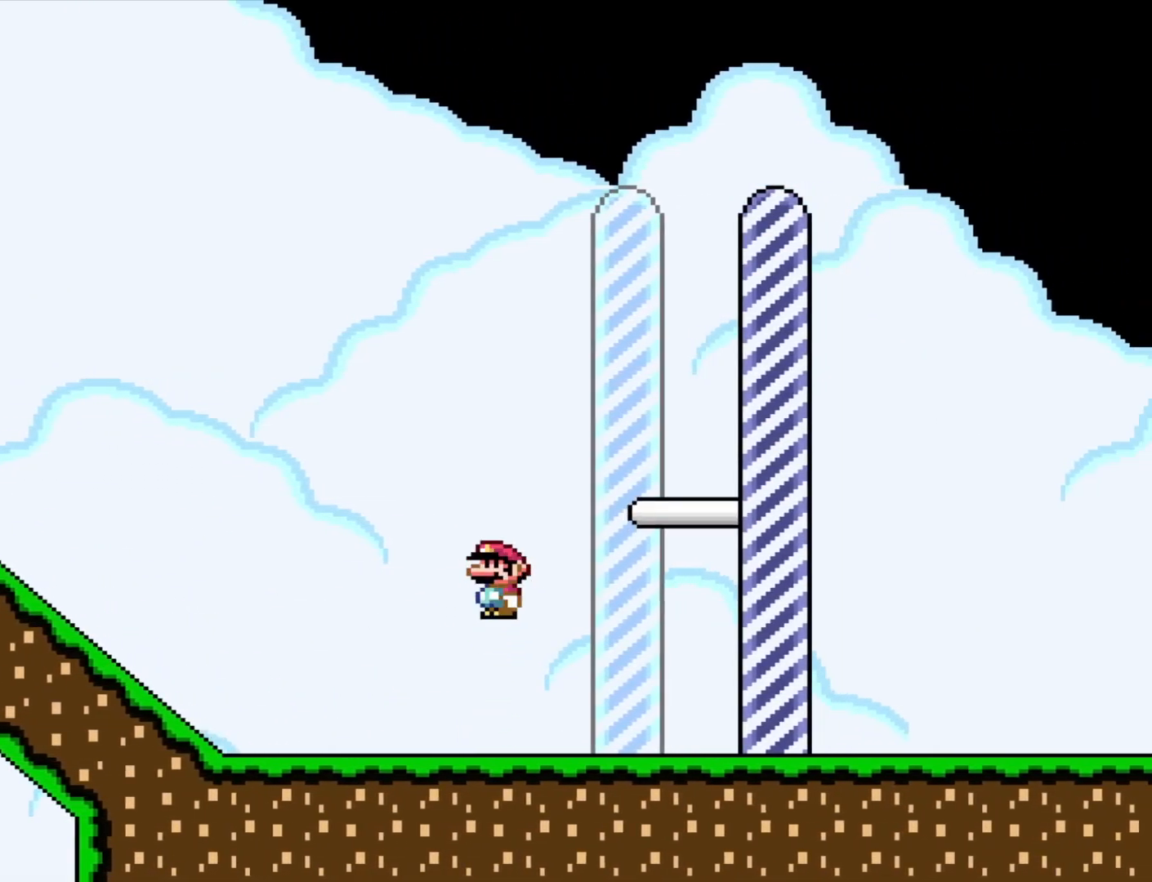
{"dt_ms": 500, "buttons": [], "events": [[367, "DPAD_RIGHT", "up"]]}